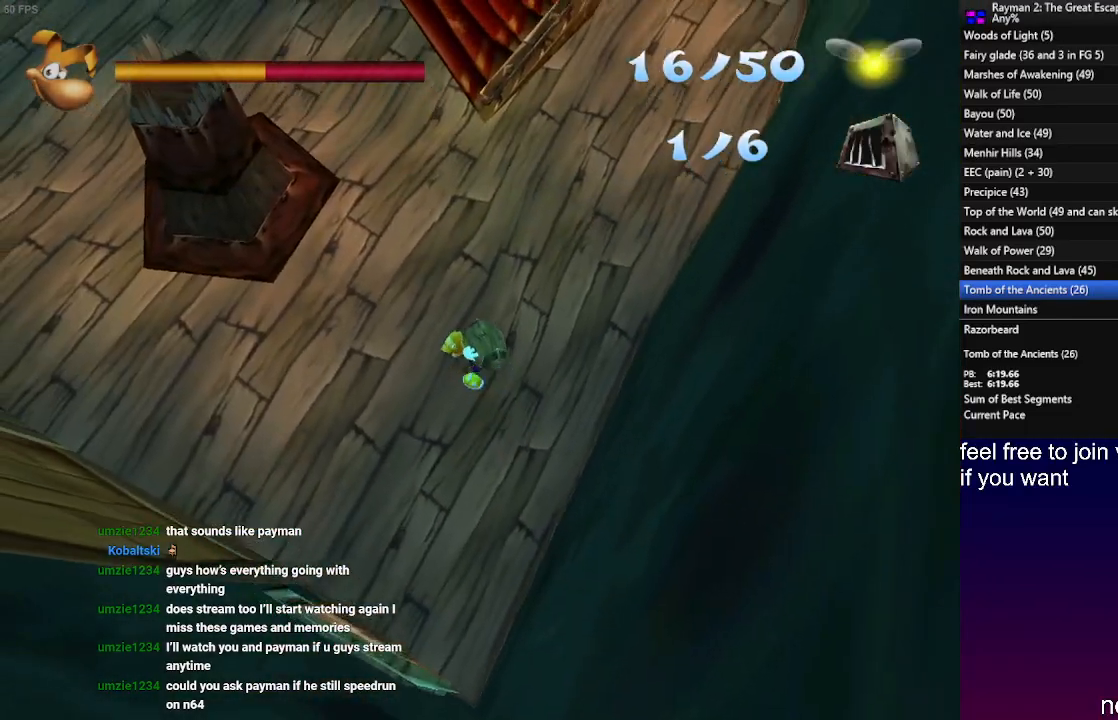
Gameplay with a controller (PlayStation layout); each line is a JSON object with the inputs held at the frame after it. "events" lists button and stick changes between this image and that frame as [ms after this image, input, new state], when the widget could be followed in between. Not read: R3.
{"buttons": [], "left_stick": "up-left", "right_stick": "center", "events": [[483, "left_stick", "up-left"]]}
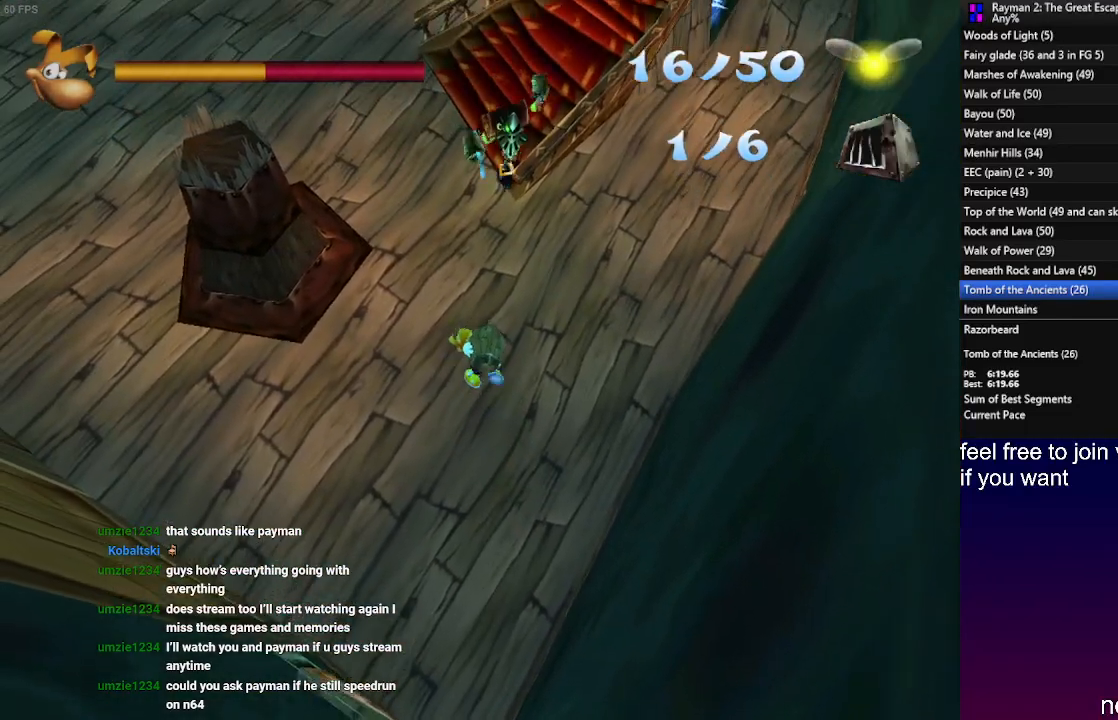
{"buttons": [], "left_stick": "down-left", "right_stick": "center", "events": [[233, "left_stick", "down-left"]]}
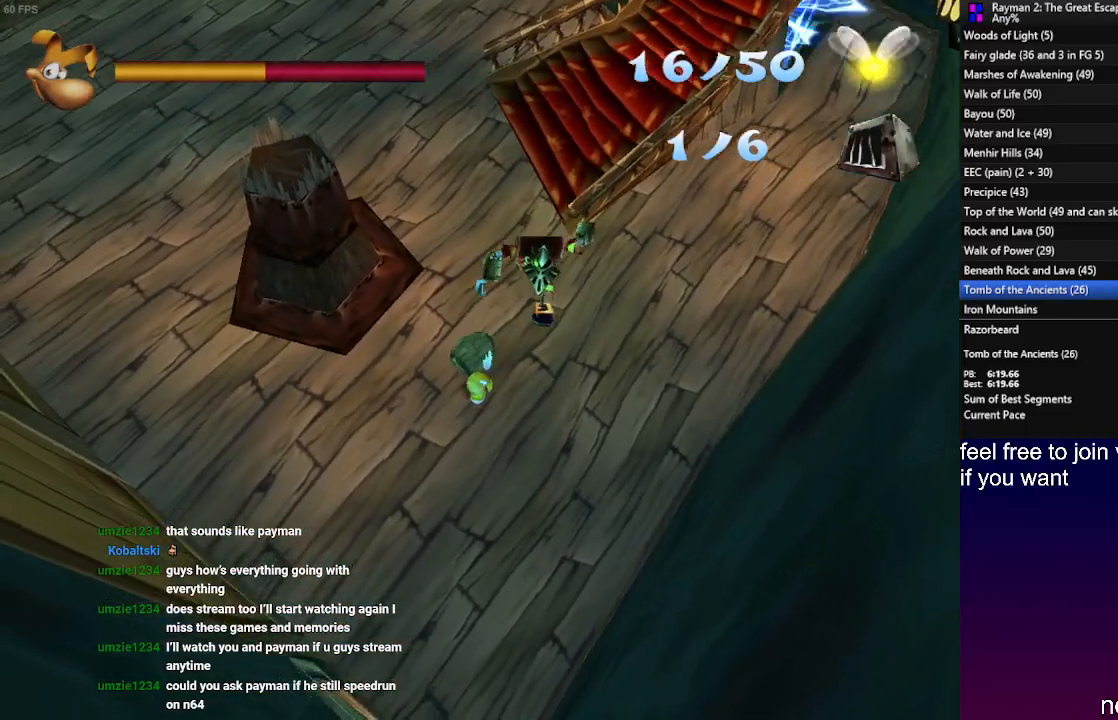
{"buttons": [], "left_stick": "up-left", "right_stick": "center", "events": [[217, "left_stick", "up-left"]]}
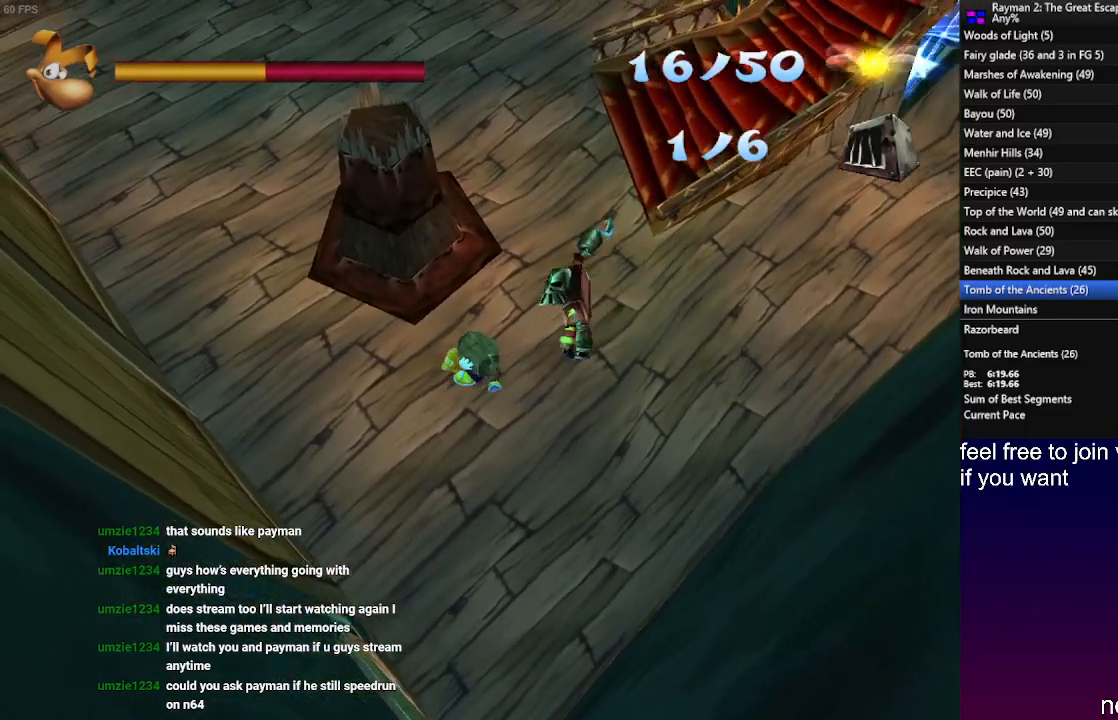
{"buttons": [], "left_stick": "up-right", "right_stick": "center", "events": [[150, "left_stick", "up"], [250, "left_stick", "up-right"]]}
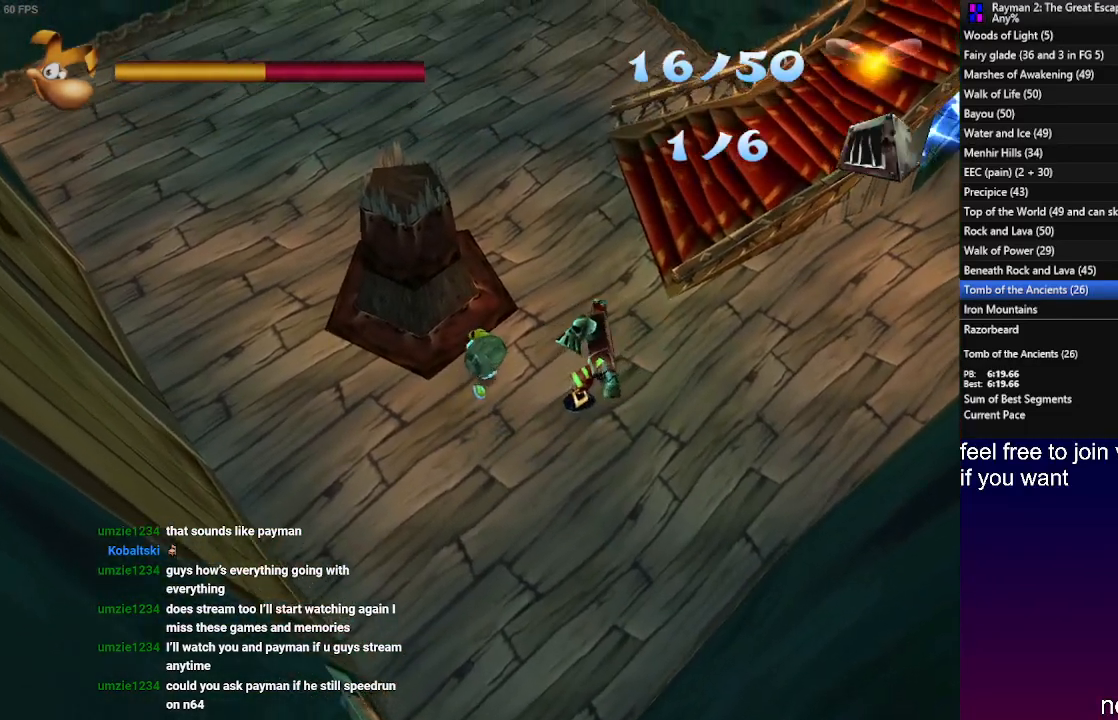
{"buttons": [], "left_stick": "up", "right_stick": "center", "events": [[467, "left_stick", "up"]]}
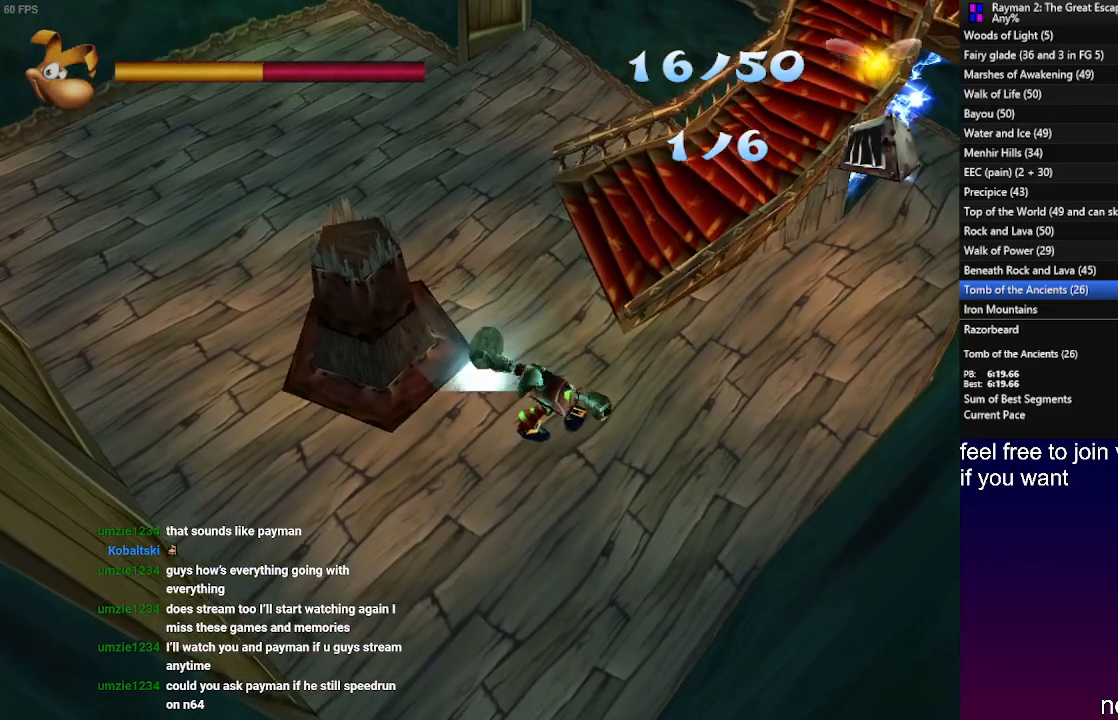
{"buttons": [], "left_stick": "up", "right_stick": "center", "events": []}
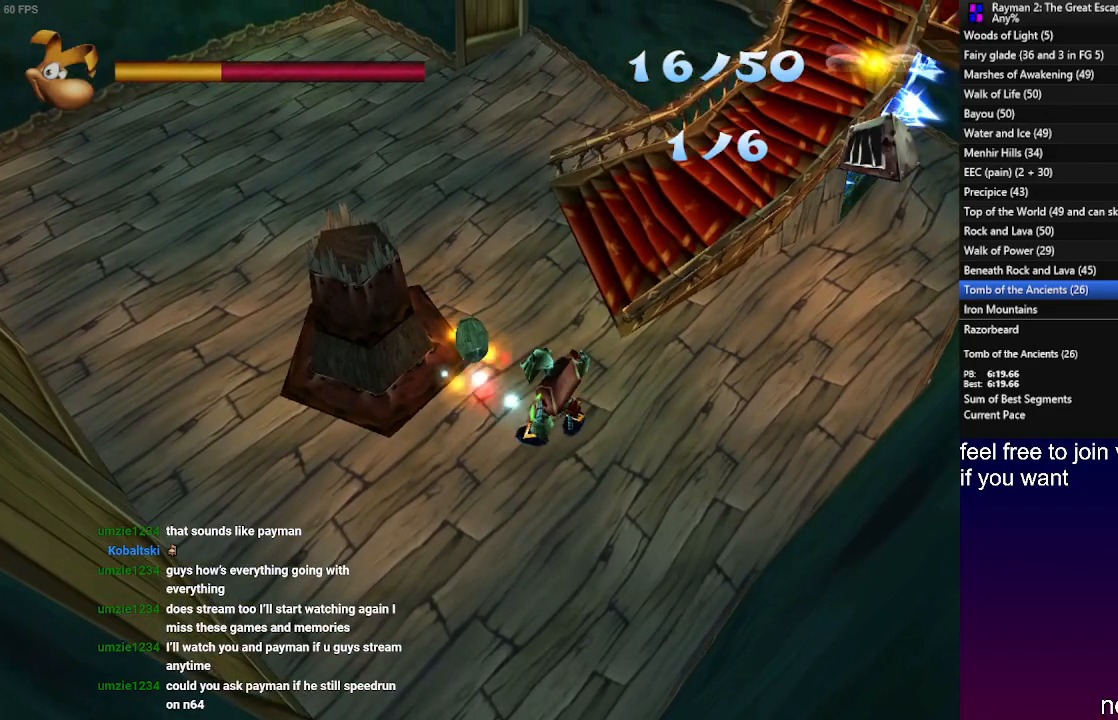
{"buttons": [], "left_stick": "down", "right_stick": "center", "events": [[50, "left_stick", "up-left"], [217, "left_stick", "down-left"], [350, "left_stick", "down"]]}
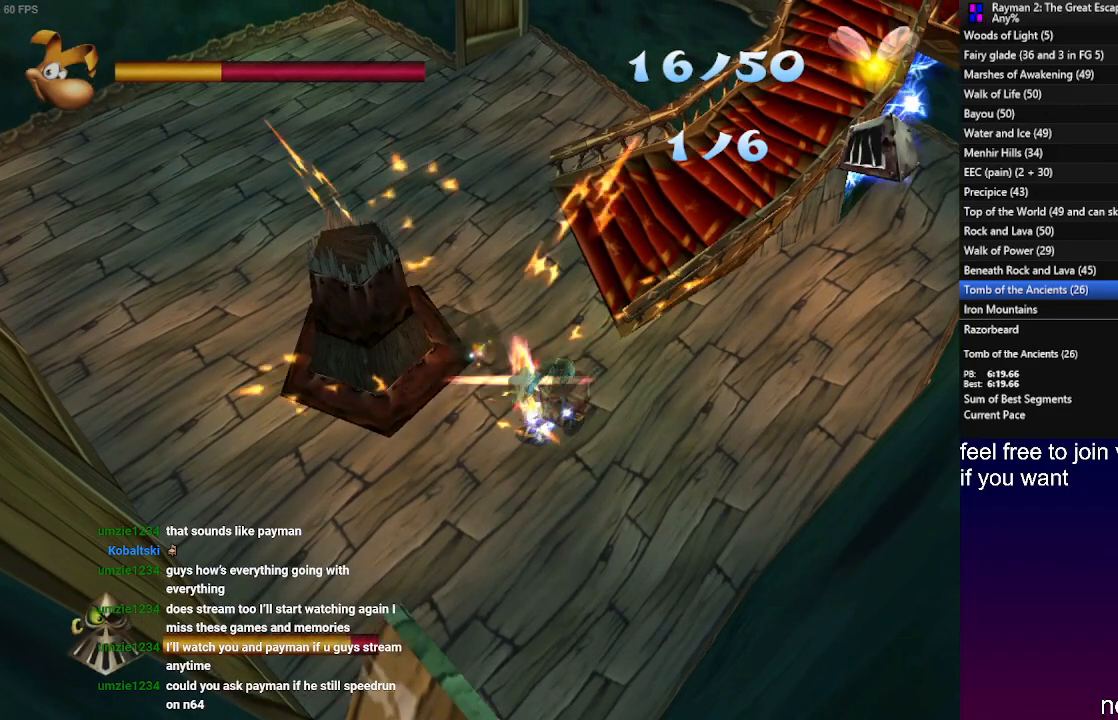
{"buttons": [], "left_stick": "down", "right_stick": "center", "events": []}
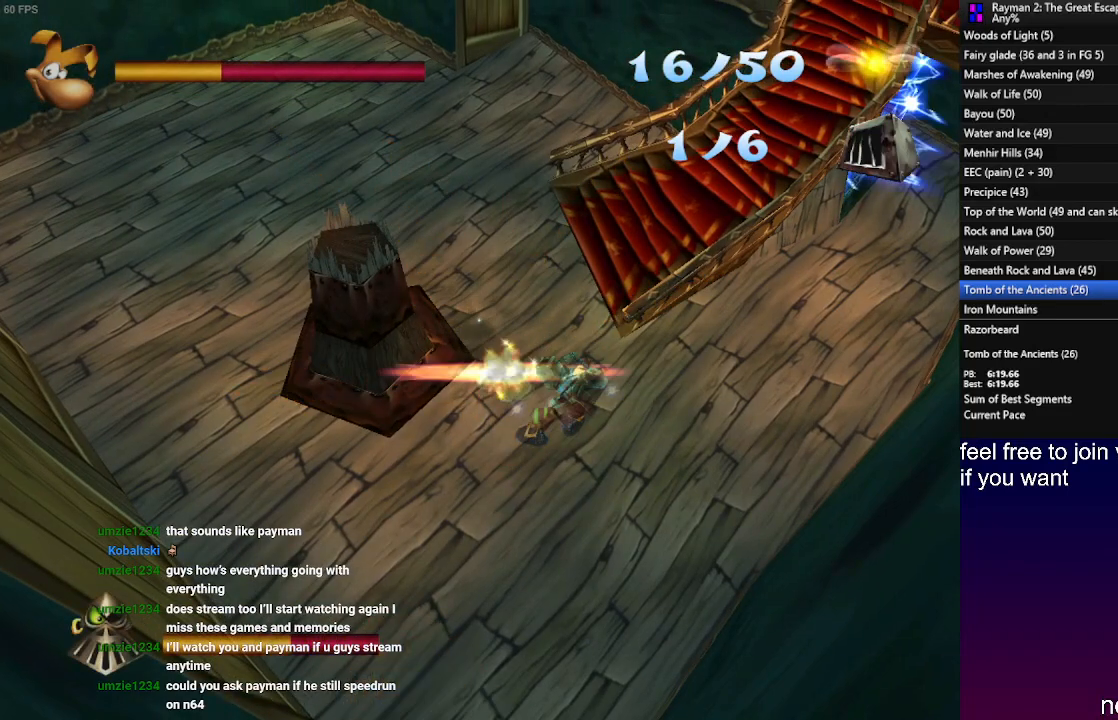
{"buttons": [], "left_stick": "down", "right_stick": "center", "events": []}
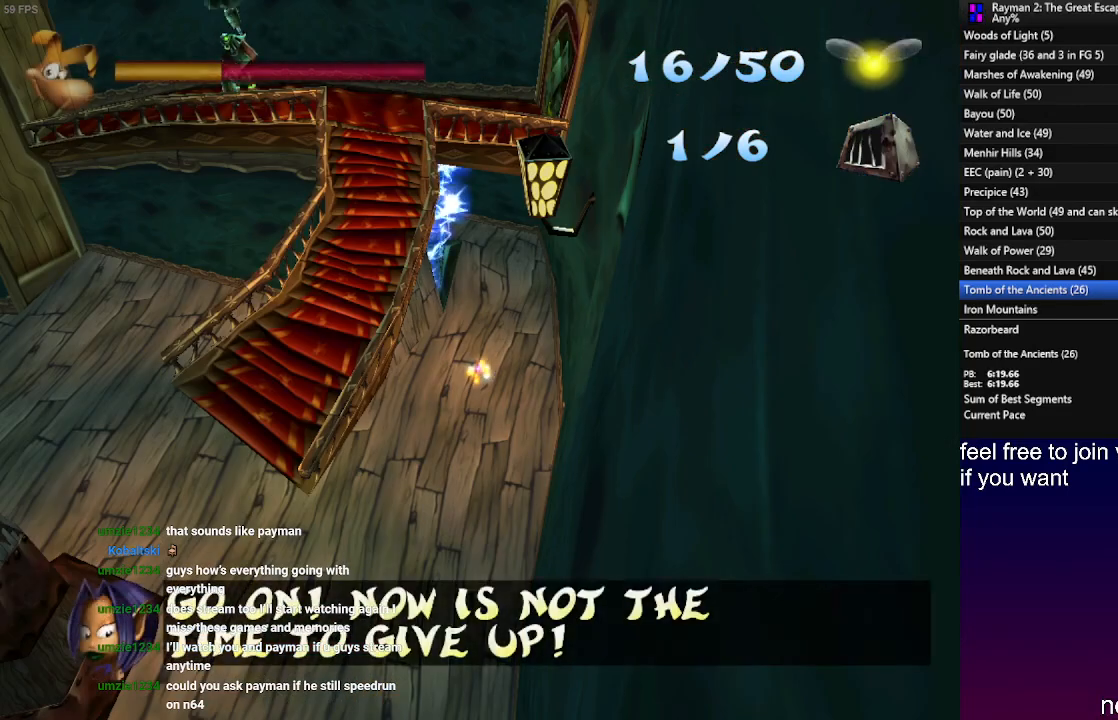
{"buttons": [], "left_stick": "down-left", "right_stick": "center", "events": [[450, "left_stick", "down-left"]]}
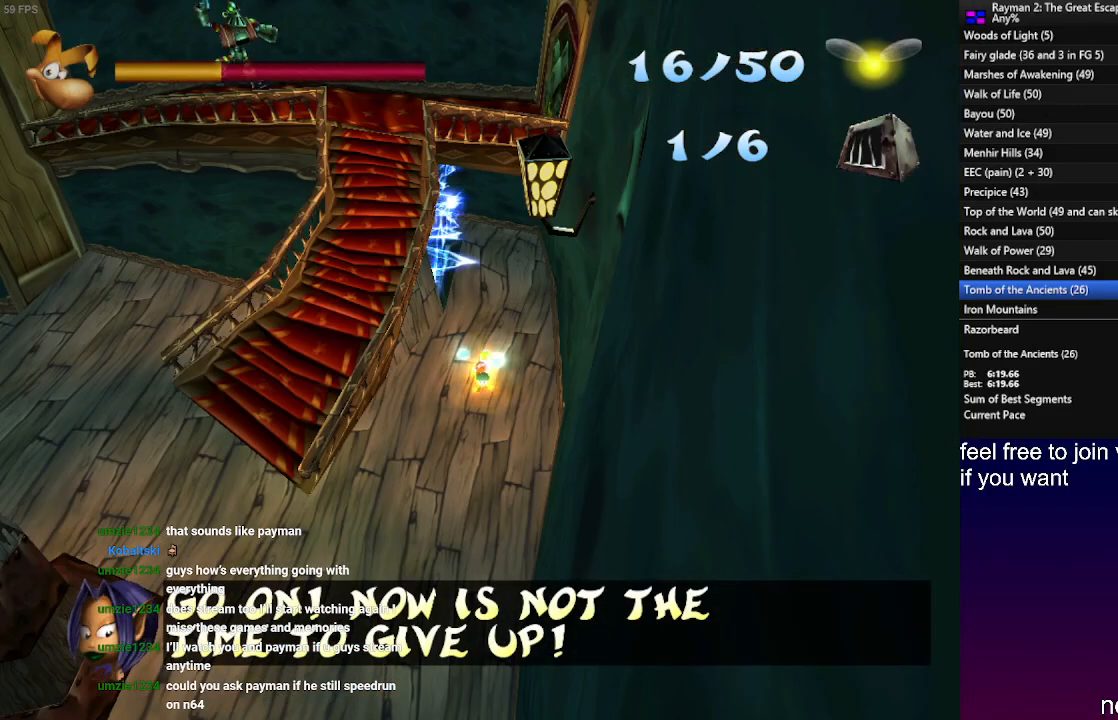
{"buttons": [], "left_stick": "down-left", "right_stick": "center", "events": []}
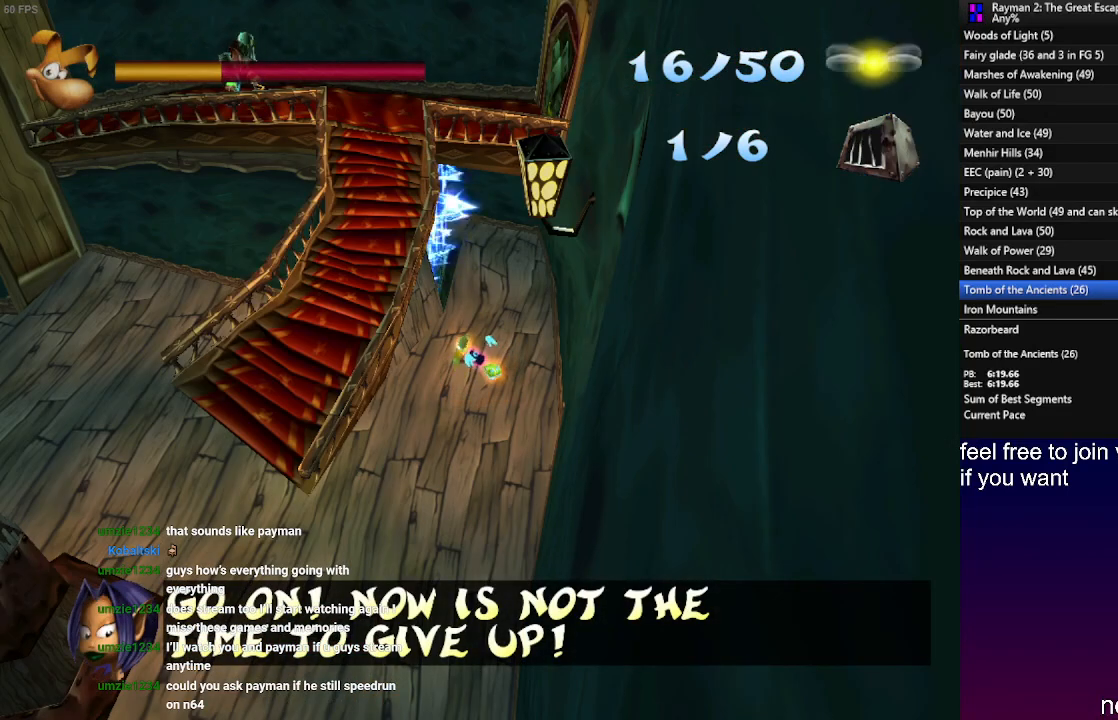
{"buttons": [], "left_stick": "down-left", "right_stick": "center", "events": []}
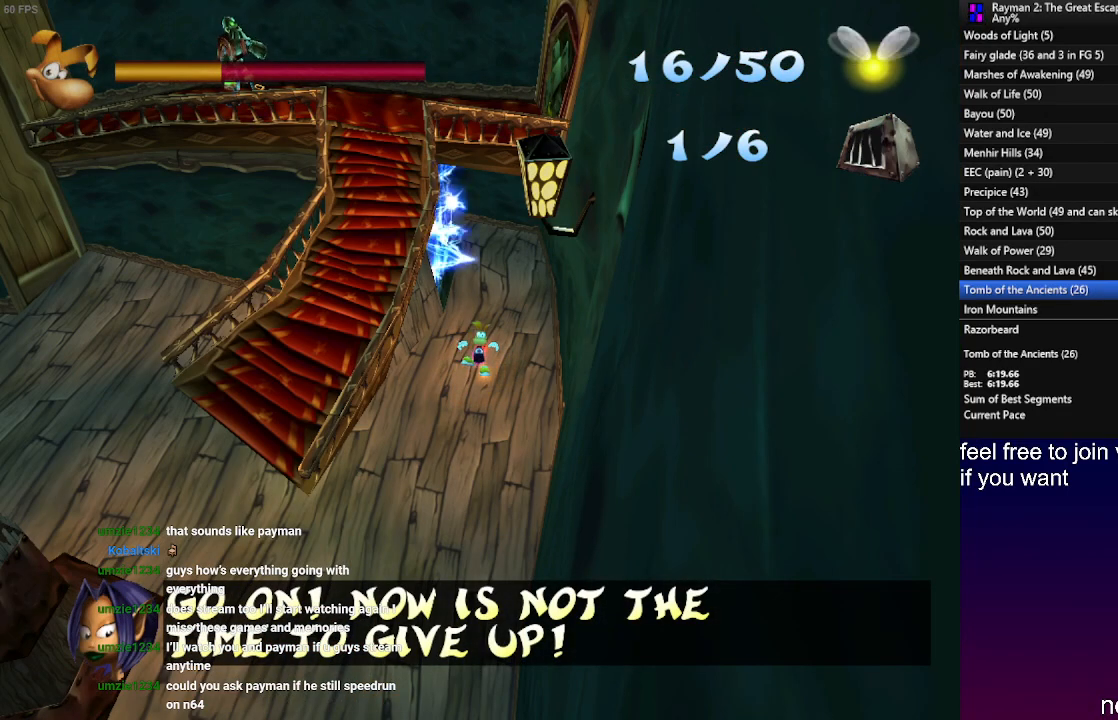
{"buttons": [], "left_stick": "down-left", "right_stick": "center", "events": []}
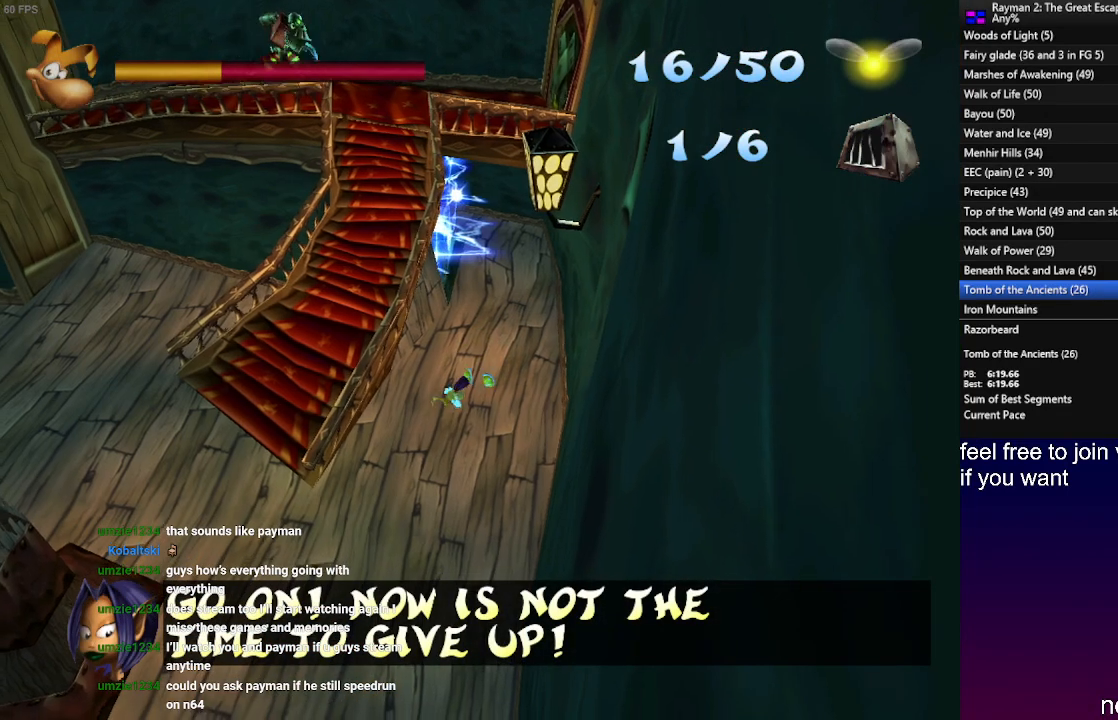
{"buttons": [], "left_stick": "down-left", "right_stick": "center", "events": []}
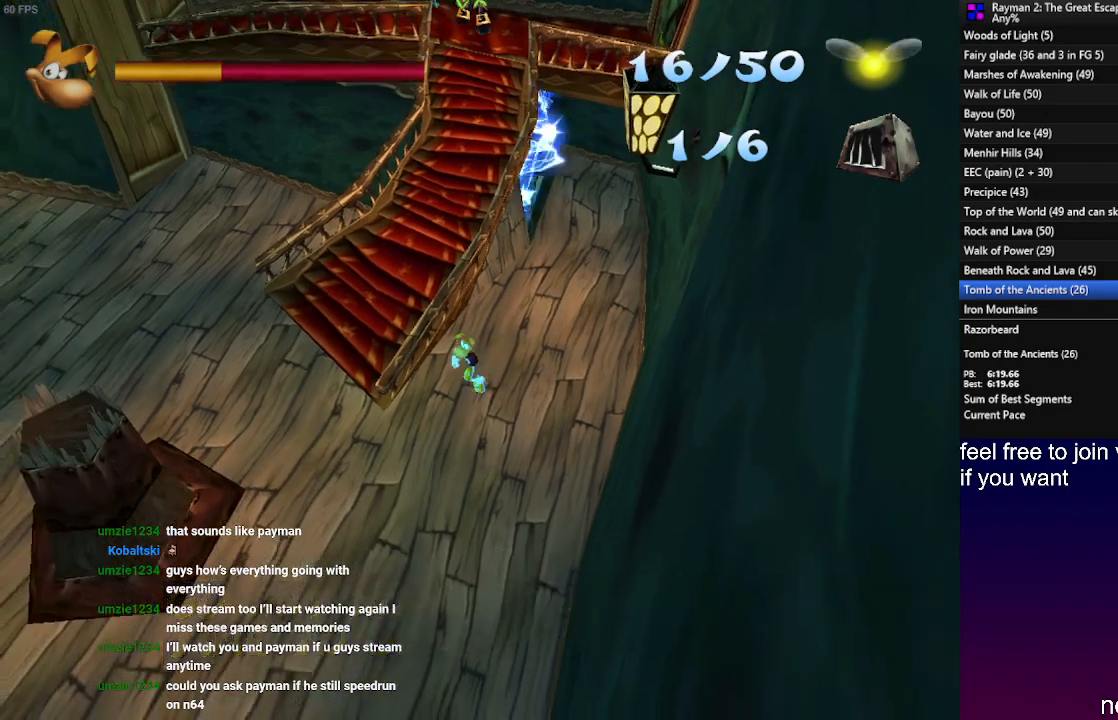
{"buttons": [], "left_stick": "down-left", "right_stick": "center", "events": []}
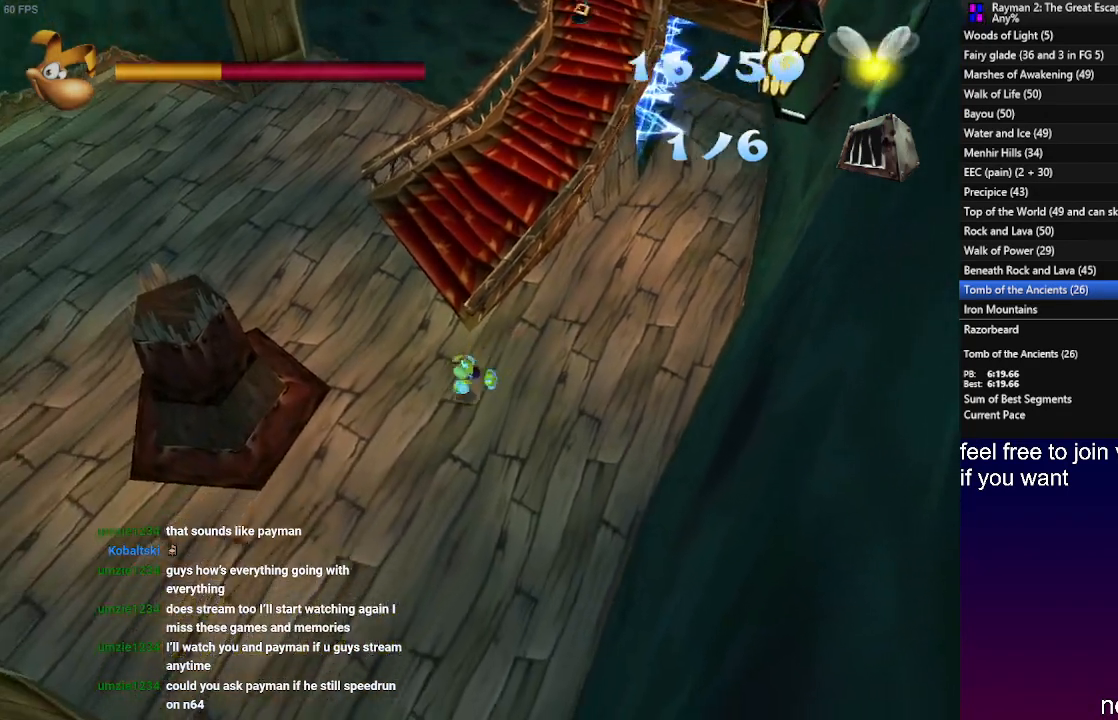
{"buttons": [], "left_stick": "down-left", "right_stick": "center", "events": []}
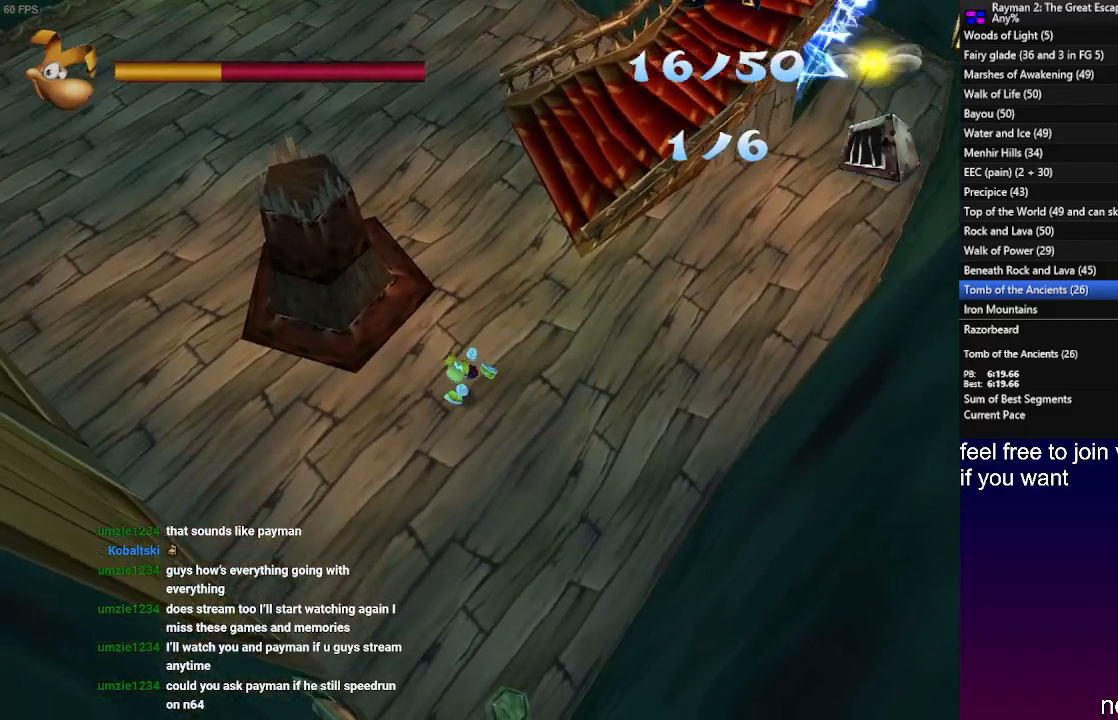
{"buttons": [], "left_stick": "down", "right_stick": "center", "events": [[267, "left_stick", "down"]]}
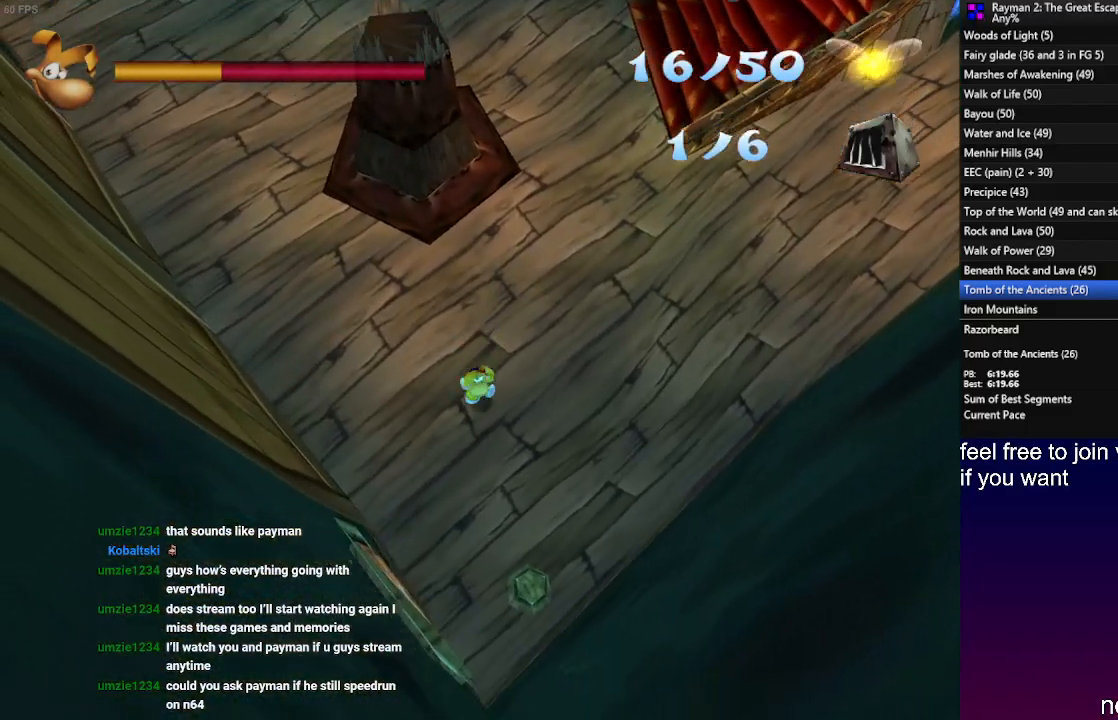
{"buttons": [], "left_stick": "up-left", "right_stick": "center", "events": [[317, "left_stick", "center"], [450, "left_stick", "up-left"]]}
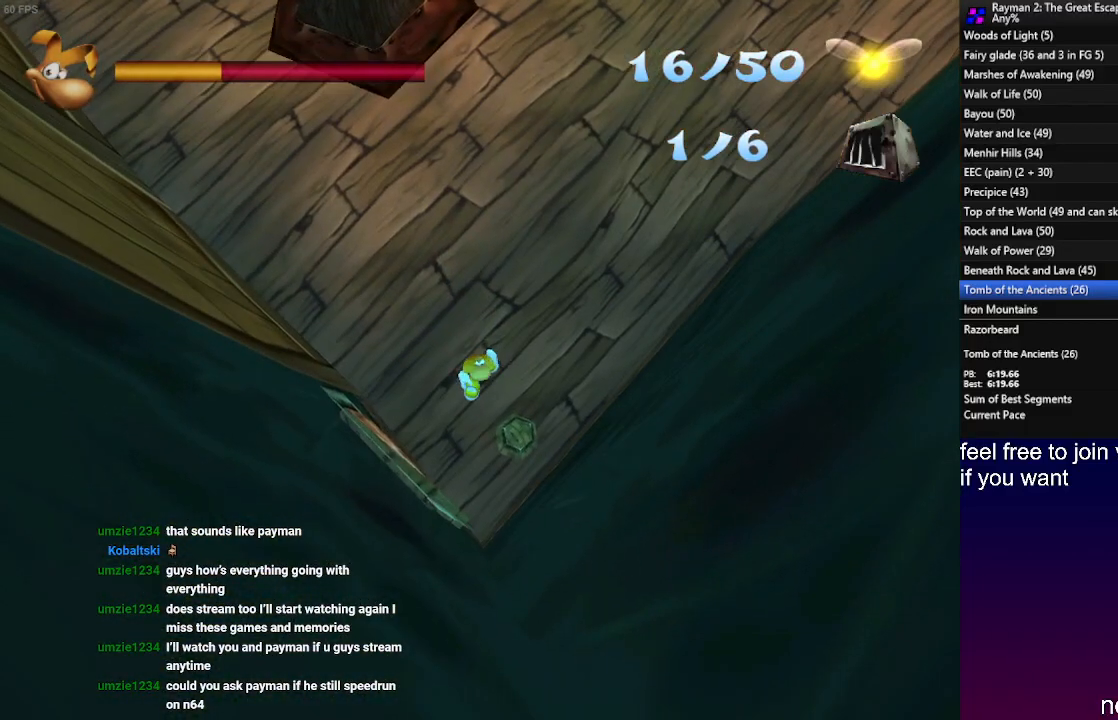
{"buttons": [], "left_stick": "up-left", "right_stick": "center", "events": []}
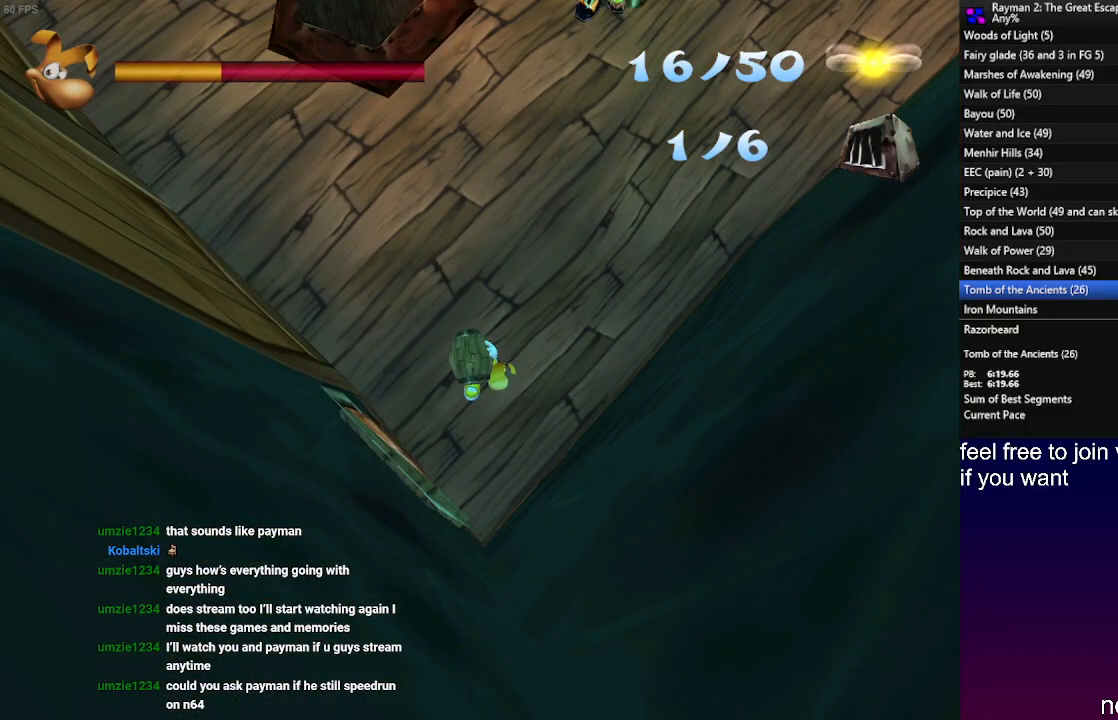
{"buttons": [], "left_stick": "up-left", "right_stick": "center", "events": []}
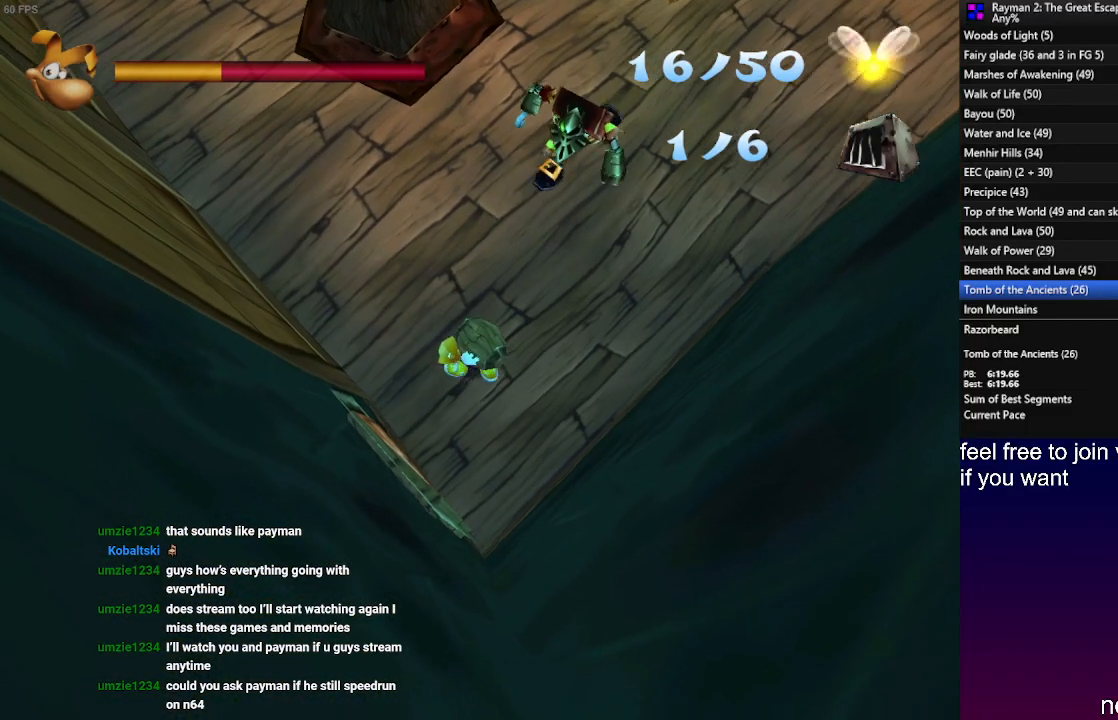
{"buttons": [], "left_stick": "up-left", "right_stick": "center", "events": []}
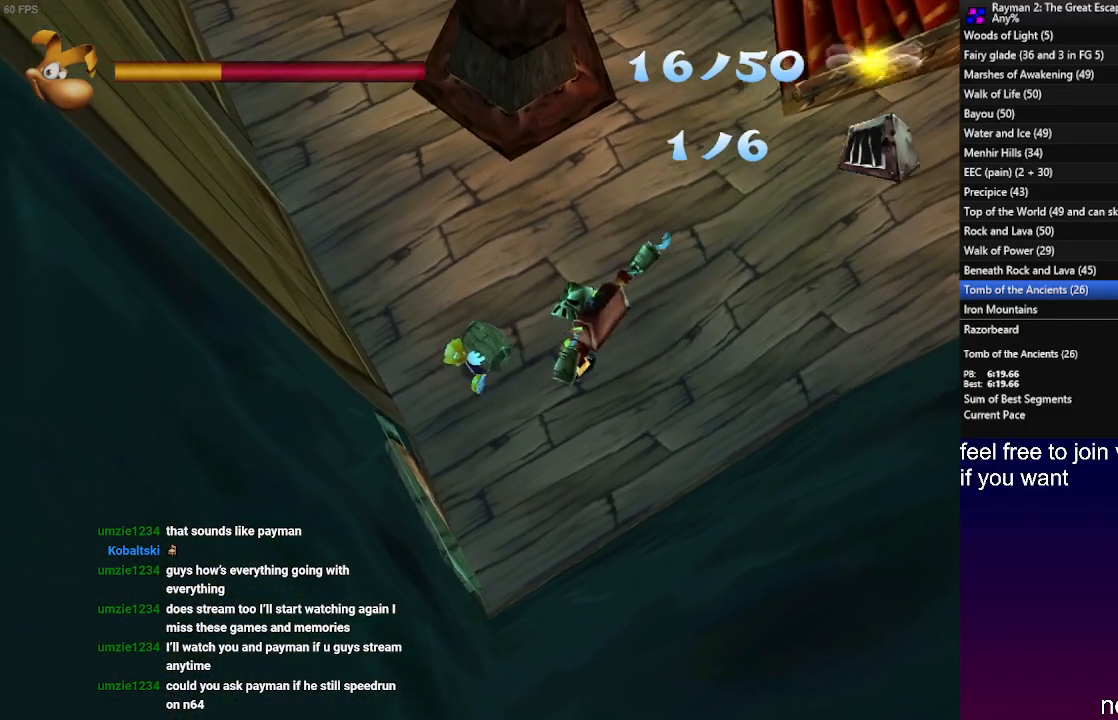
{"buttons": [], "left_stick": "up-left", "right_stick": "center", "events": []}
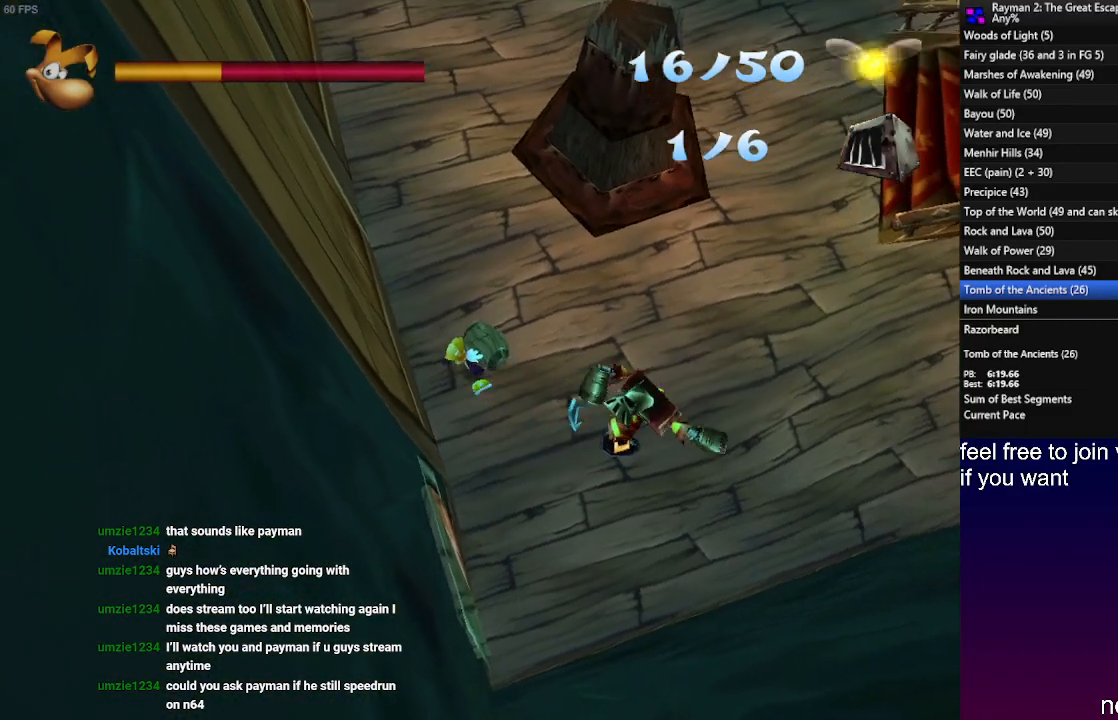
{"buttons": [], "left_stick": "up", "right_stick": "center", "events": [[17, "left_stick", "up"]]}
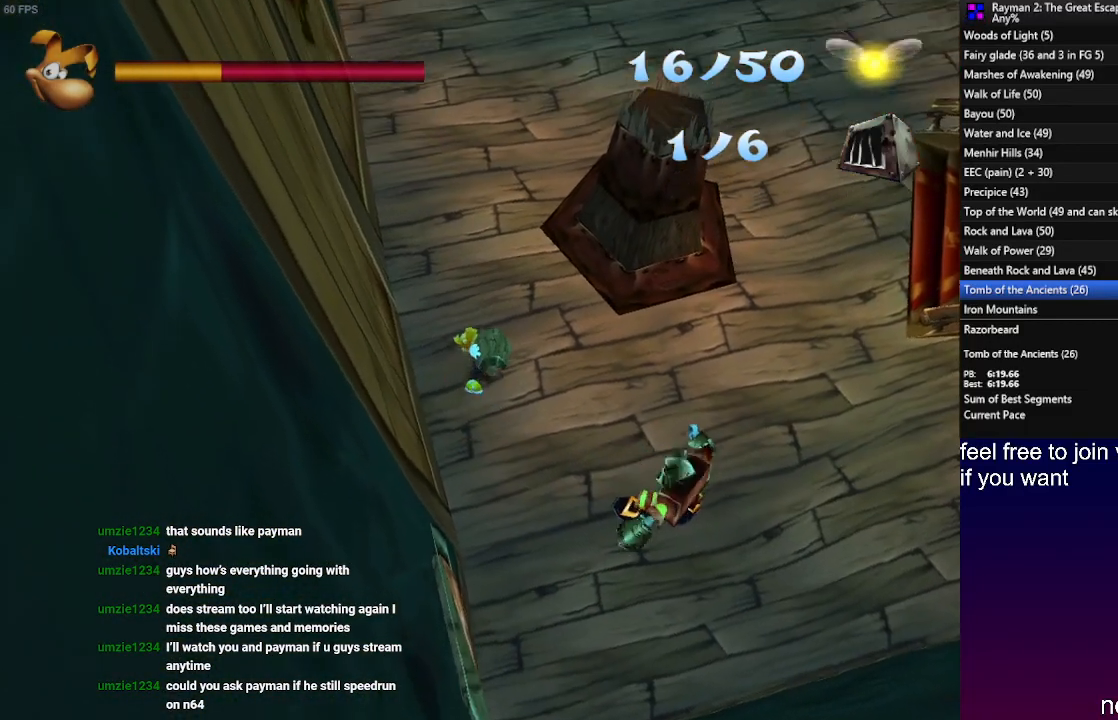
{"buttons": [], "left_stick": "up", "right_stick": "center", "events": []}
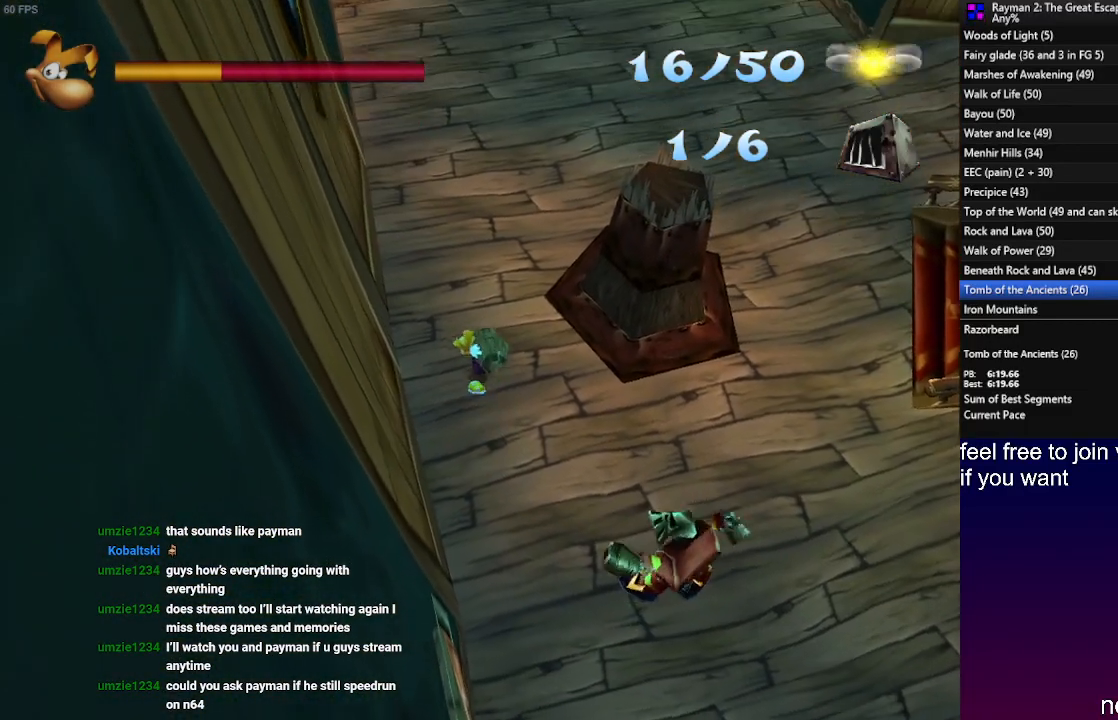
{"buttons": [], "left_stick": "up", "right_stick": "center", "events": []}
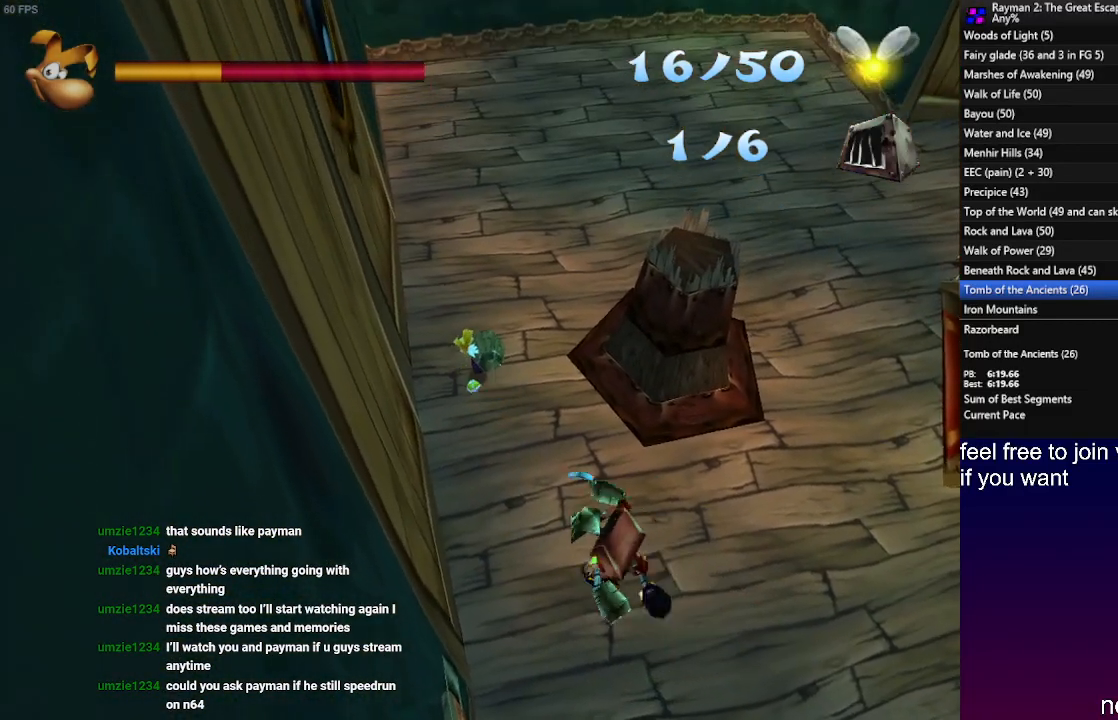
{"buttons": [], "left_stick": "up", "right_stick": "center", "events": []}
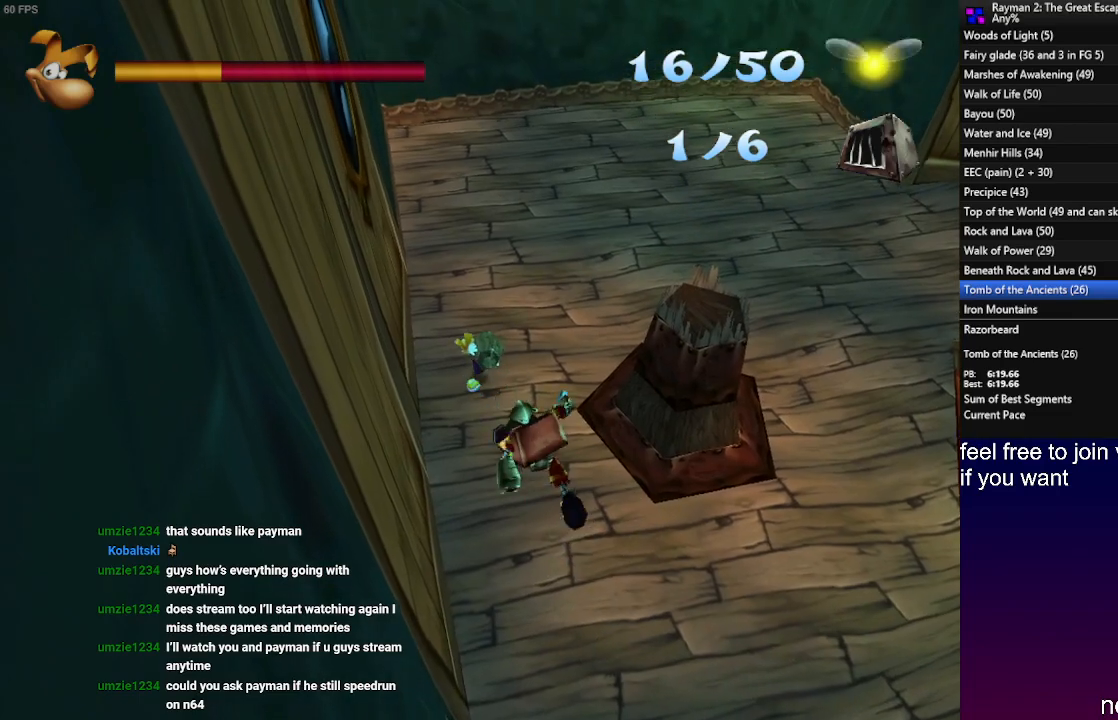
{"buttons": [], "left_stick": "up-right", "right_stick": "center", "events": [[333, "left_stick", "up-right"]]}
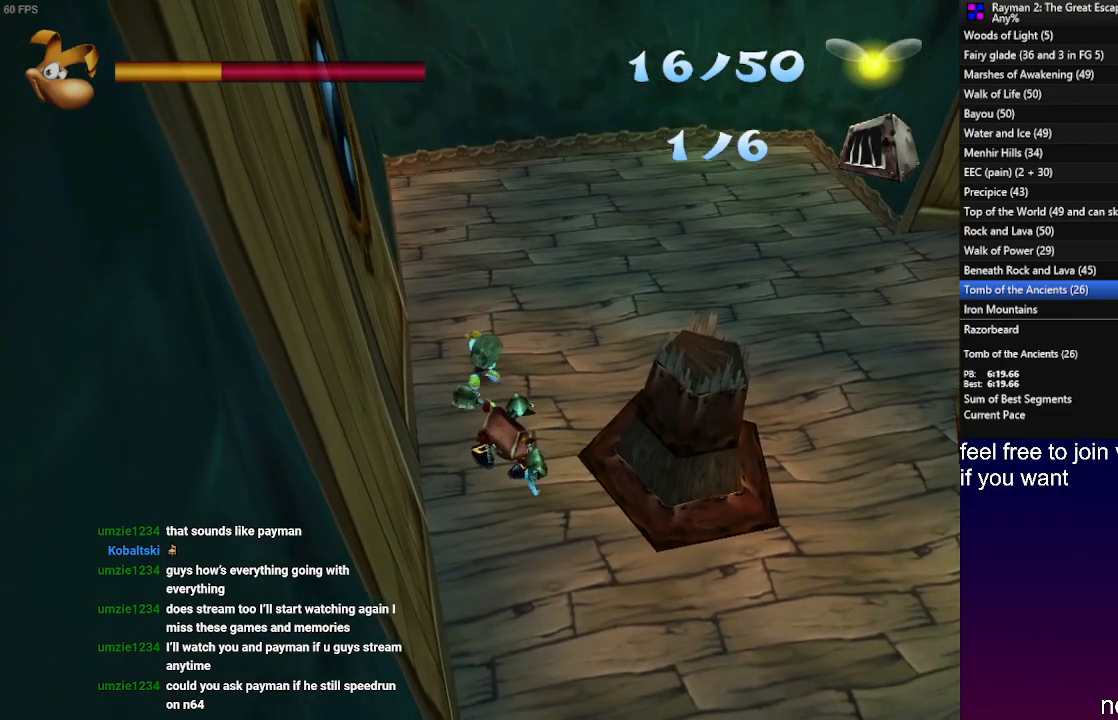
{"buttons": [], "left_stick": "up-right", "right_stick": "center", "events": []}
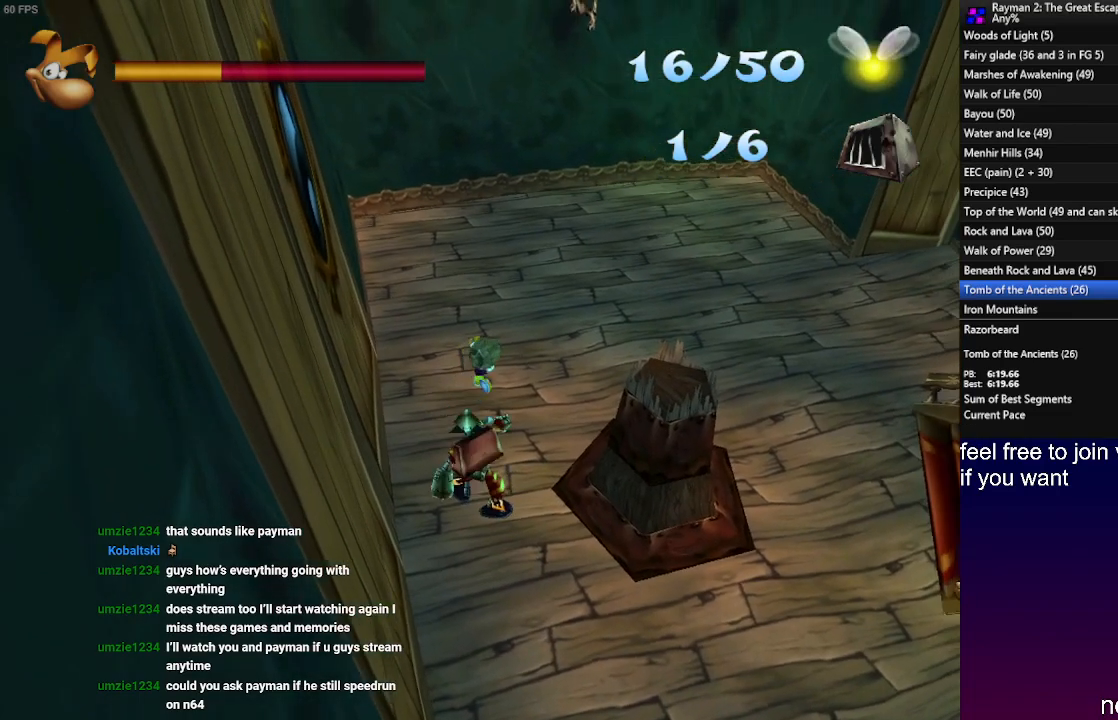
{"buttons": [], "left_stick": "up-right", "right_stick": "center", "events": []}
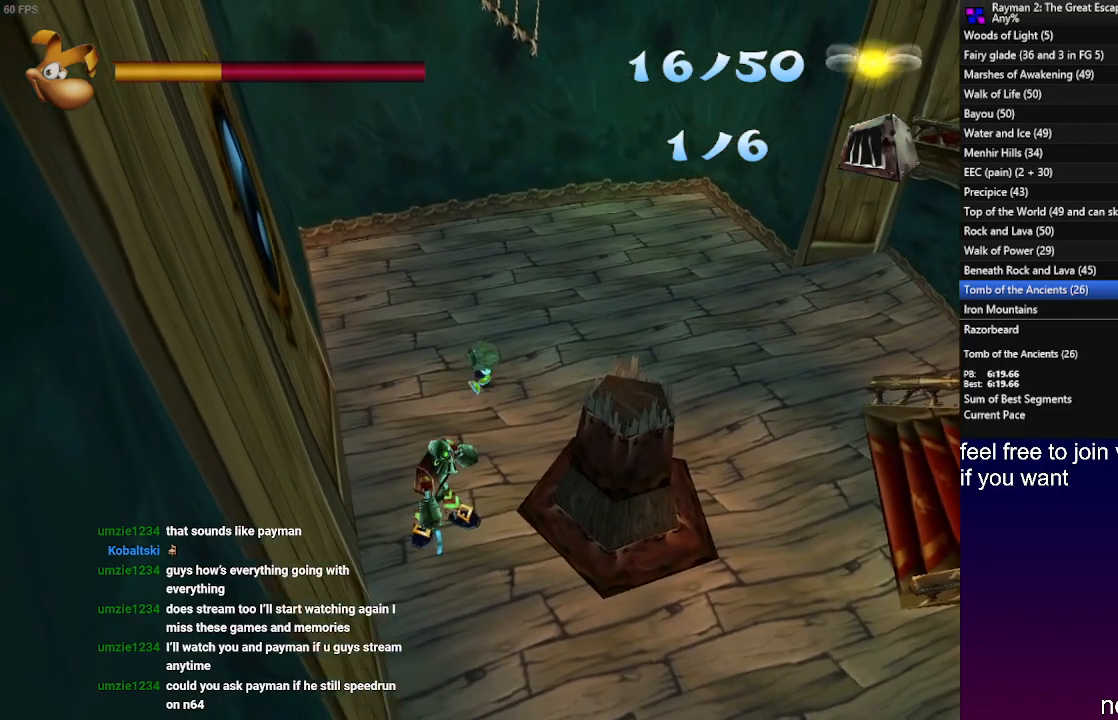
{"buttons": [], "left_stick": "right", "right_stick": "center", "events": [[483, "left_stick", "right"]]}